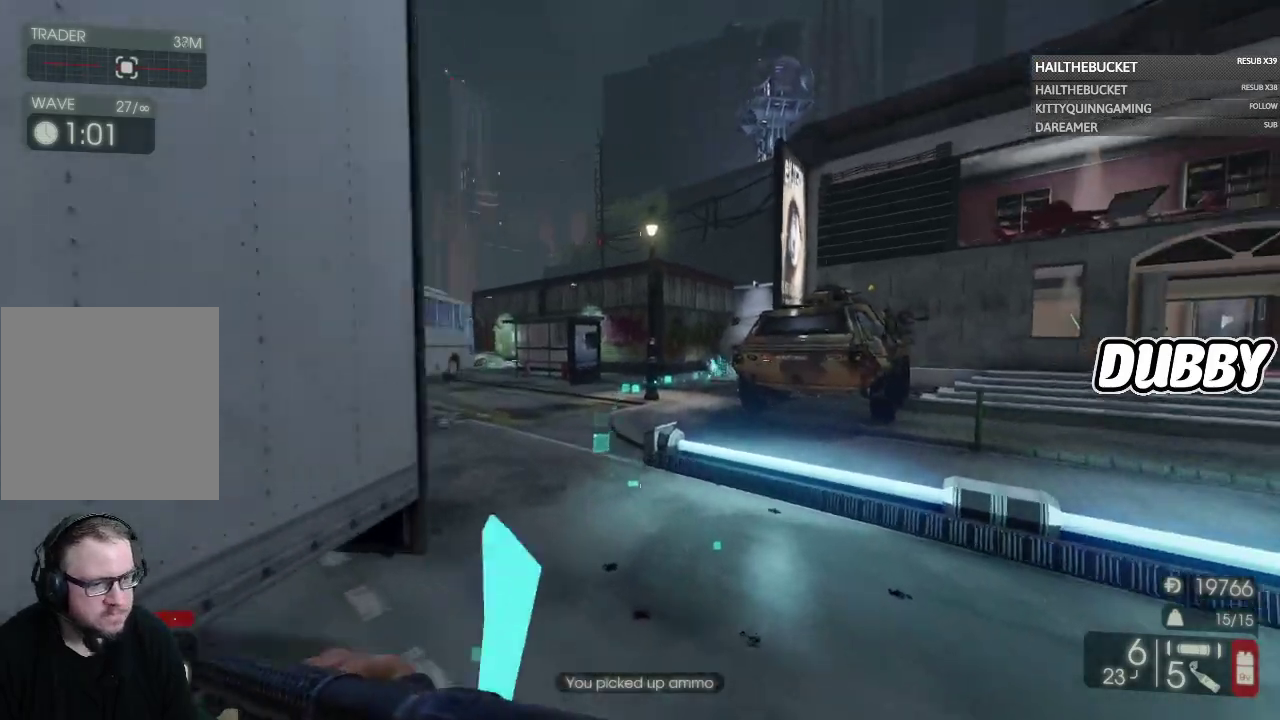
Gameplay with a controller (Xbox layout); each line is a JSON object with the inputs held at the frame after it. "events" lists button and stick changes between this image and that frame as [ms after this image, input, new state], when the widget could be followed in between. Not read: L2 R2.
{"buttons": [], "left_stick": "up", "right_stick": "center", "events": [[67, "left_stick", "up"]]}
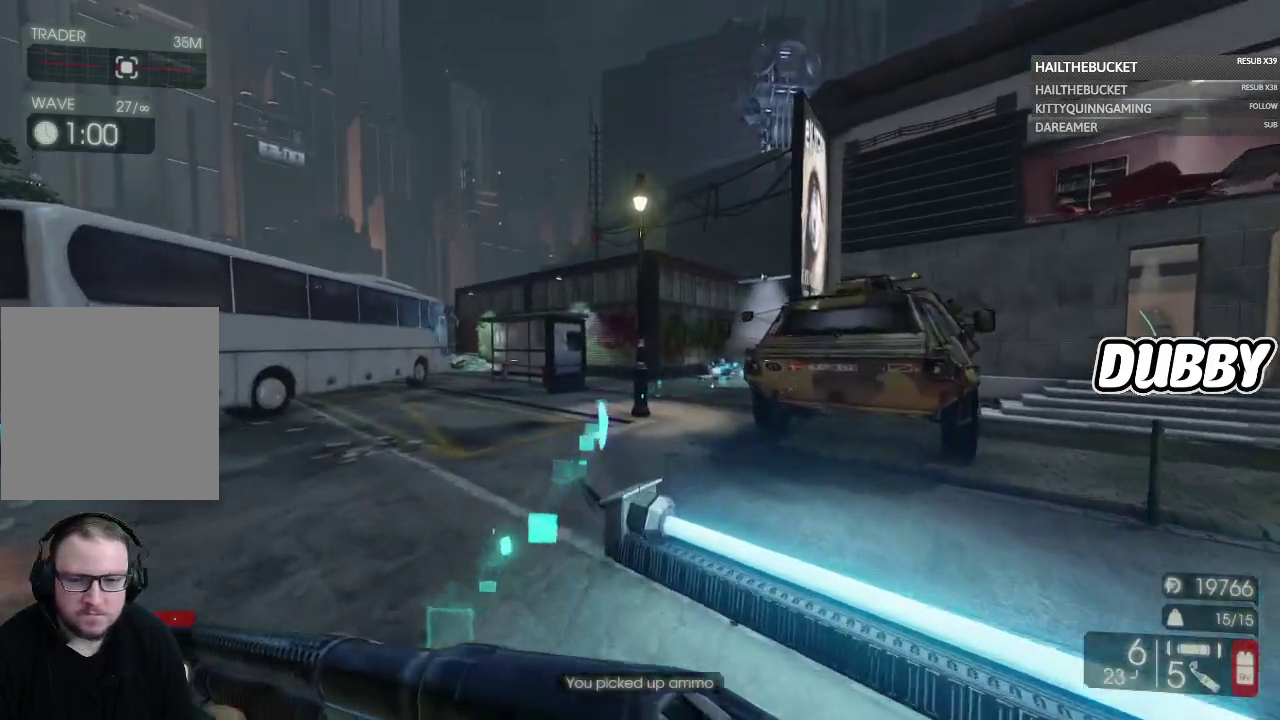
{"buttons": [], "left_stick": "up-left", "right_stick": "right", "events": [[300, "right_stick", "right"], [400, "left_stick", "up-left"]]}
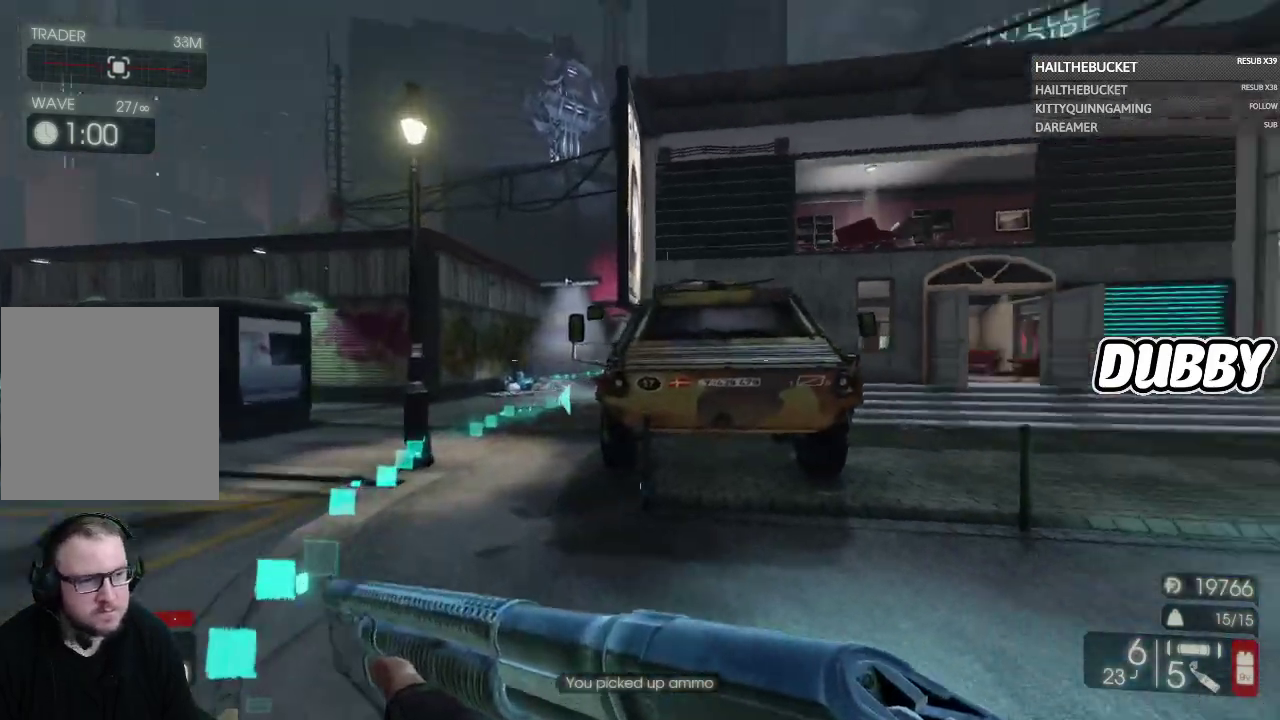
{"buttons": [], "left_stick": "up", "right_stick": "up-left"}
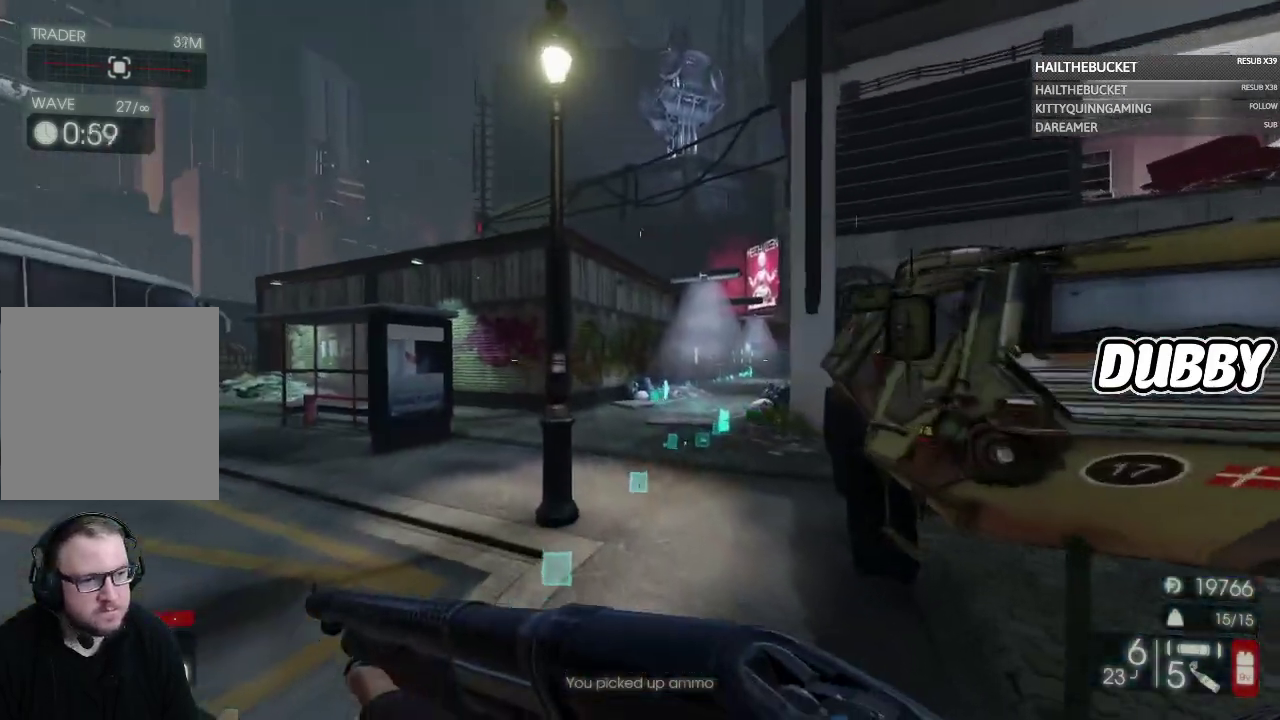
{"buttons": [], "left_stick": "up-right", "right_stick": "center"}
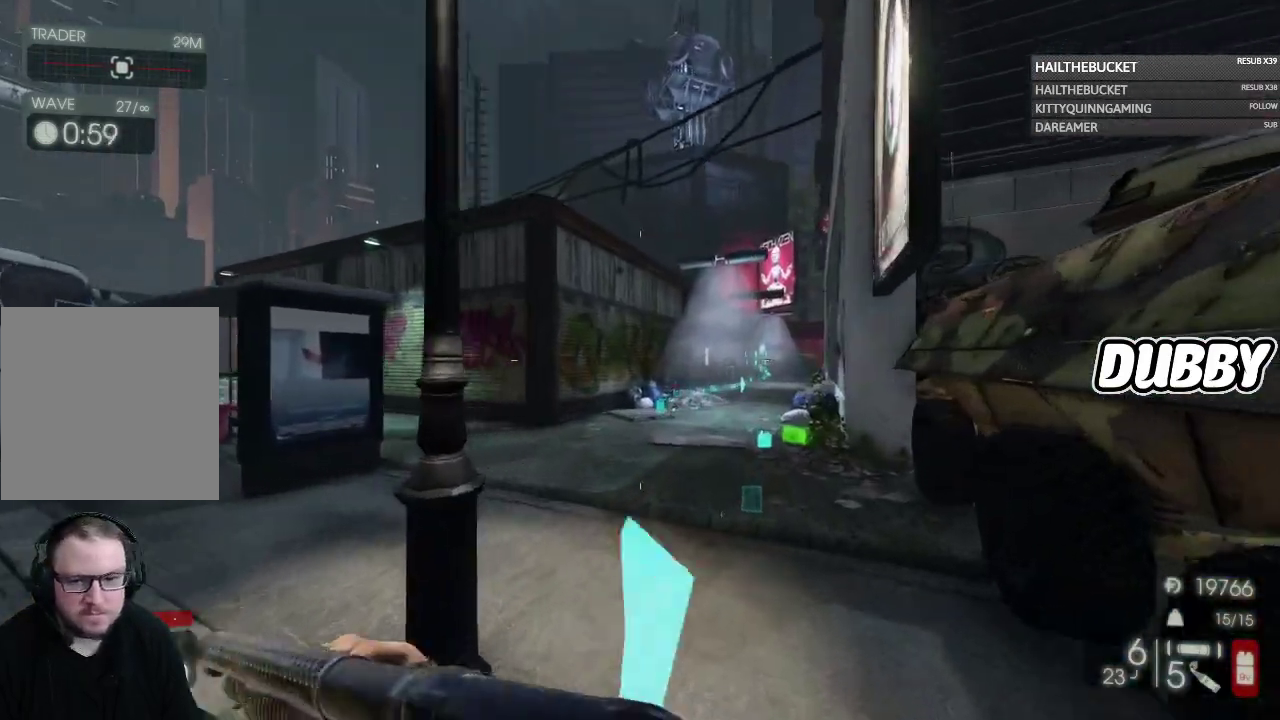
{"buttons": [], "left_stick": "up", "right_stick": "center", "events": [[483, "left_stick", "up"]]}
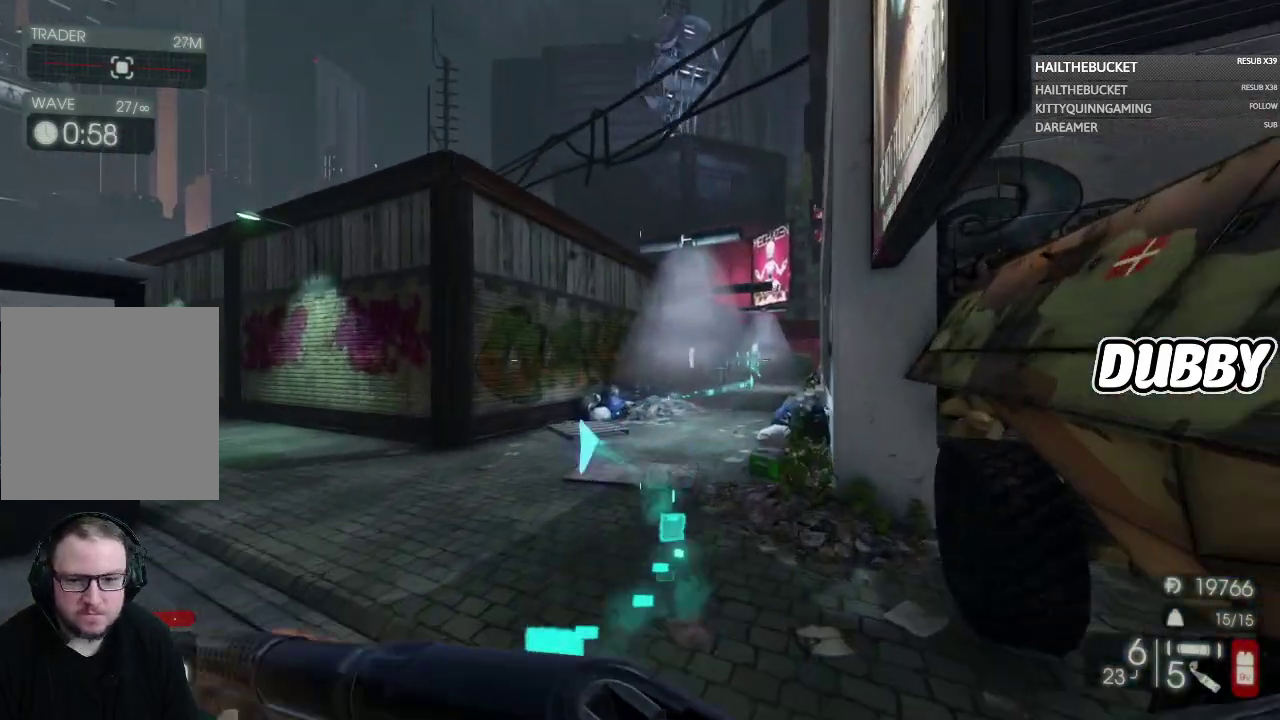
{"buttons": [], "left_stick": "up", "right_stick": "center", "events": []}
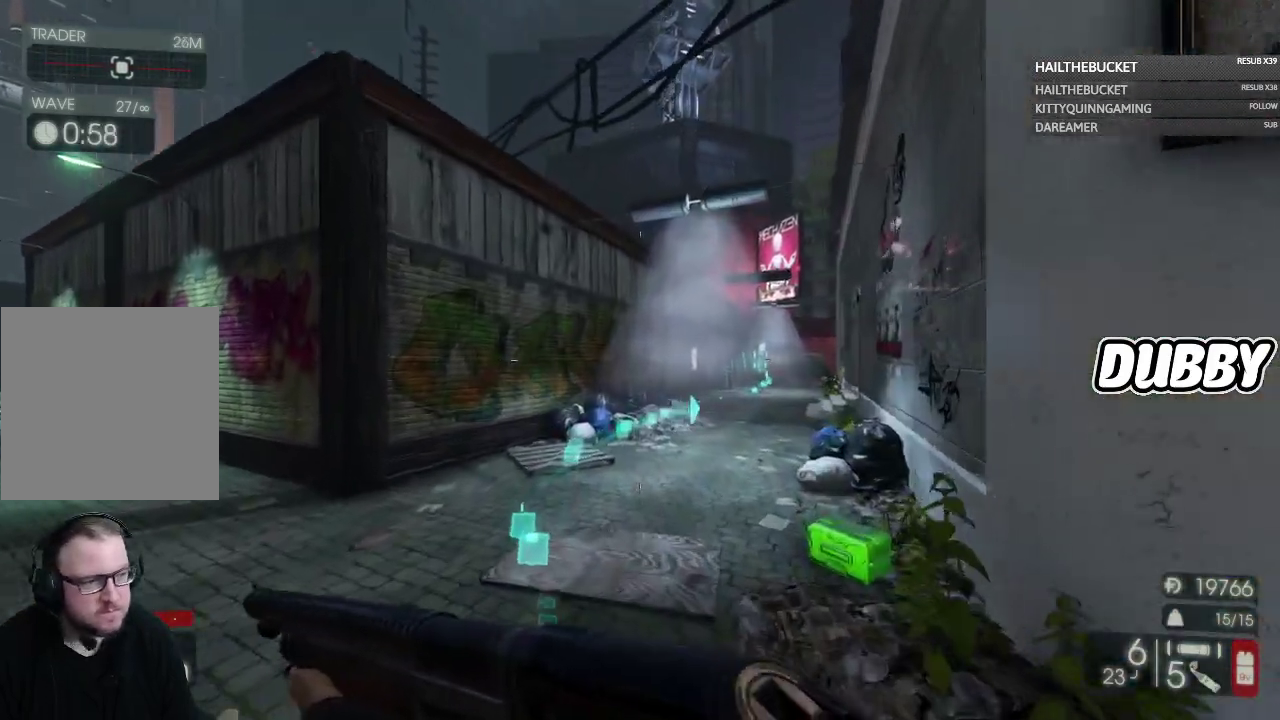
{"buttons": [], "left_stick": "up", "right_stick": "center", "events": []}
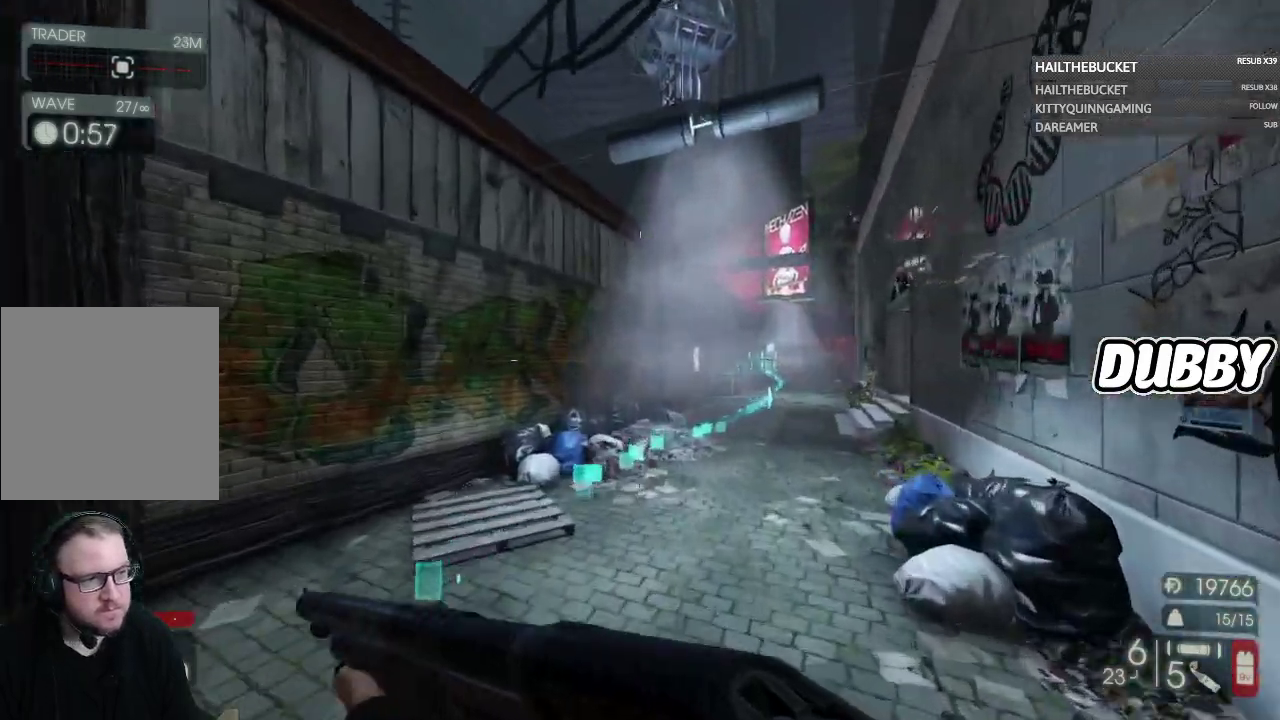
{"buttons": [], "left_stick": "up", "right_stick": "center", "events": []}
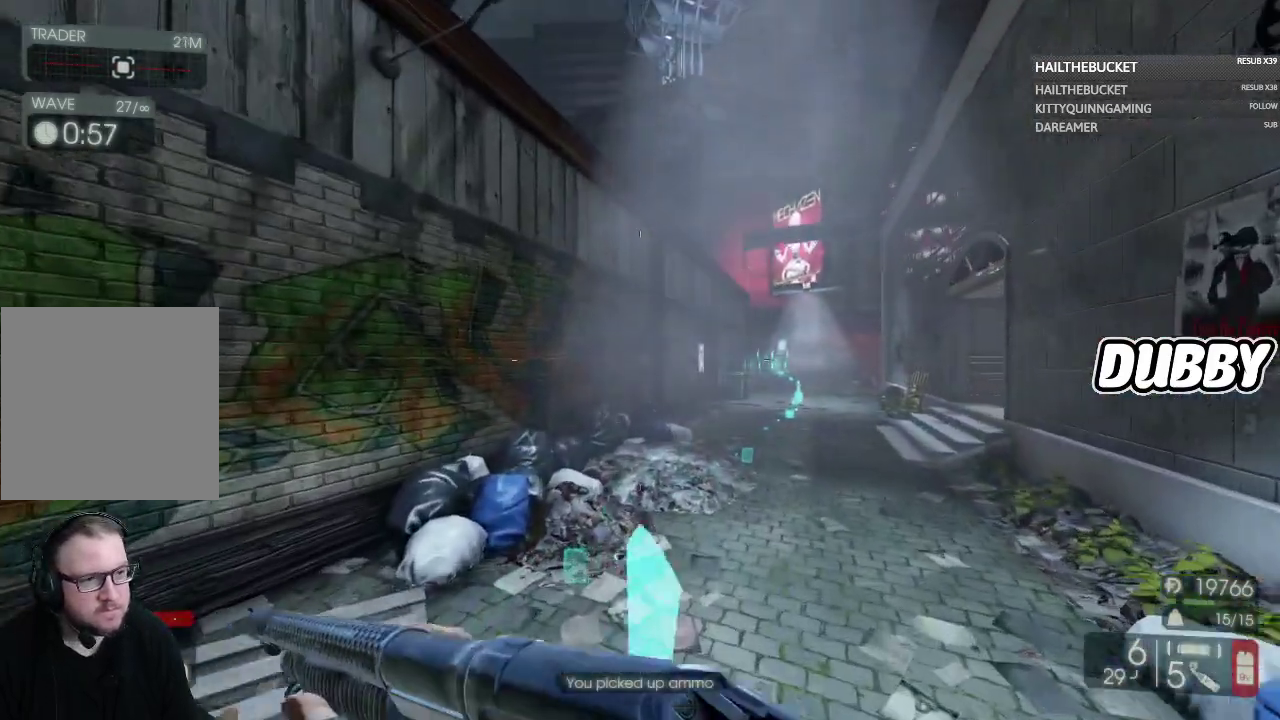
{"buttons": [], "left_stick": "up", "right_stick": "center", "events": [[100, "right_stick", "right"], [250, "right_stick", "center"]]}
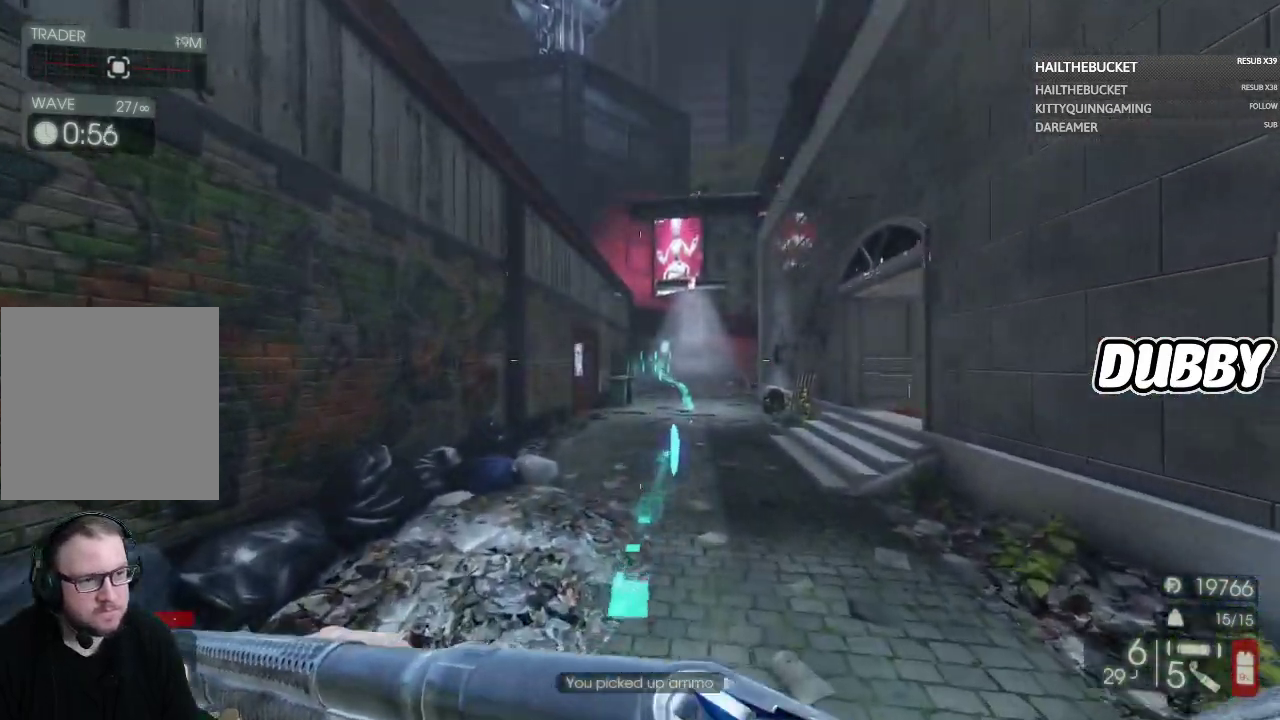
{"buttons": [], "left_stick": "up", "right_stick": "center", "events": [[67, "left_stick", "up-right"], [283, "left_stick", "up"]]}
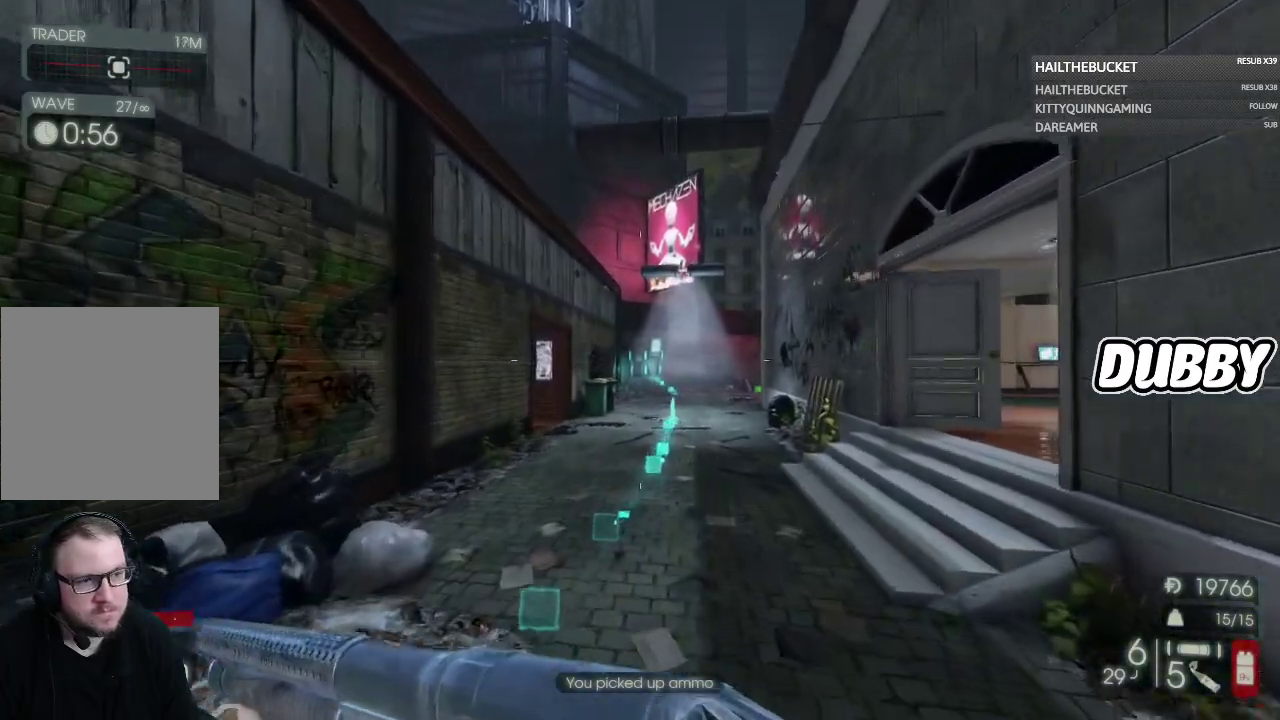
{"buttons": [], "left_stick": "up", "right_stick": "center", "events": []}
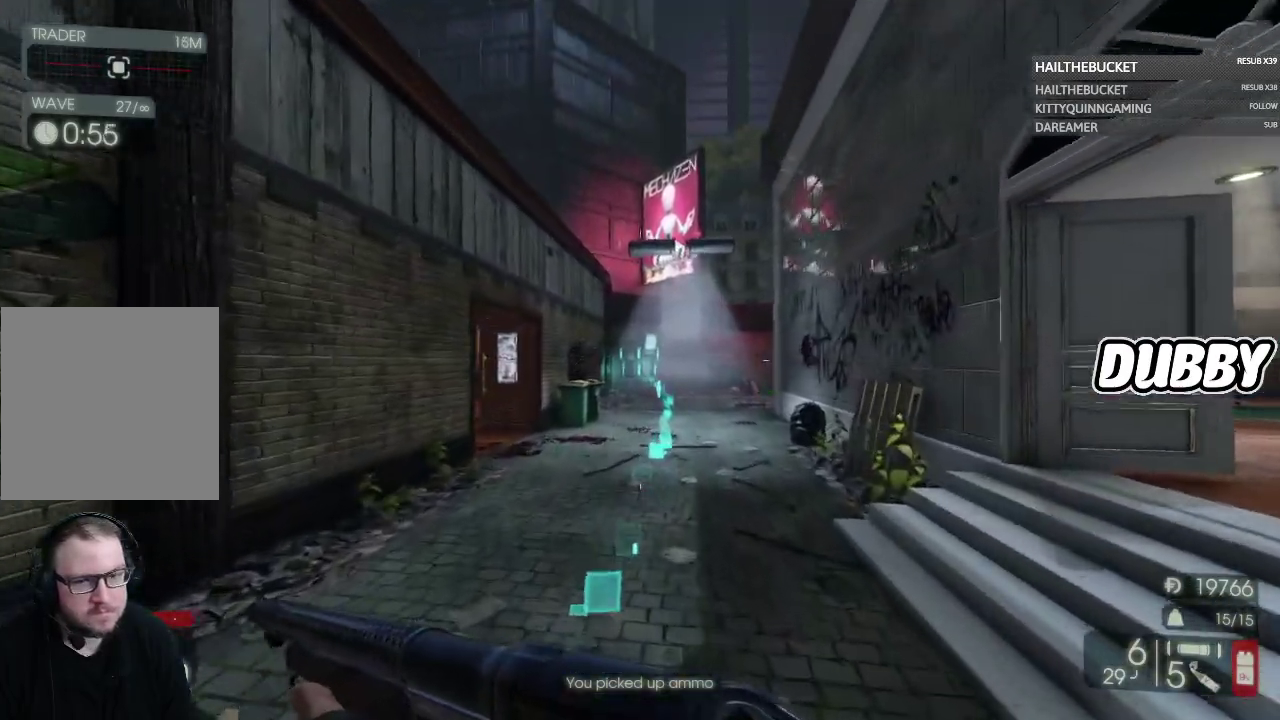
{"buttons": [], "left_stick": "up", "right_stick": "center", "events": []}
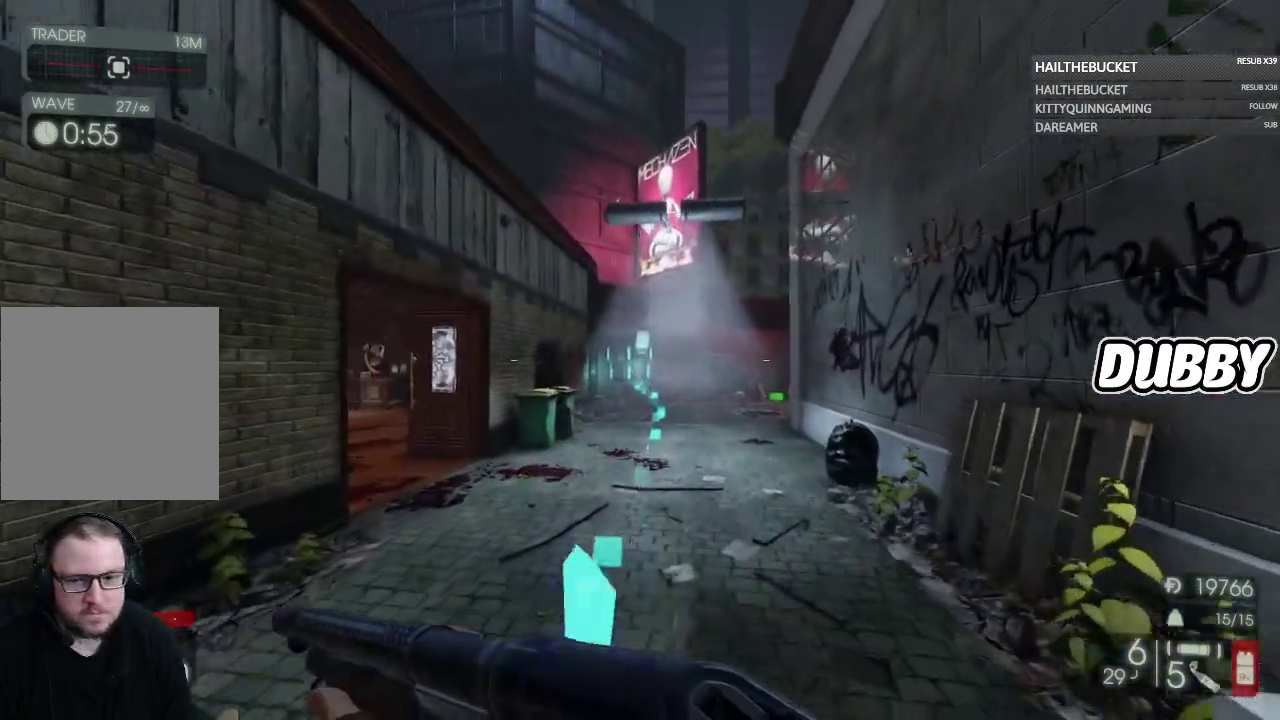
{"buttons": [], "left_stick": "up", "right_stick": "center", "events": []}
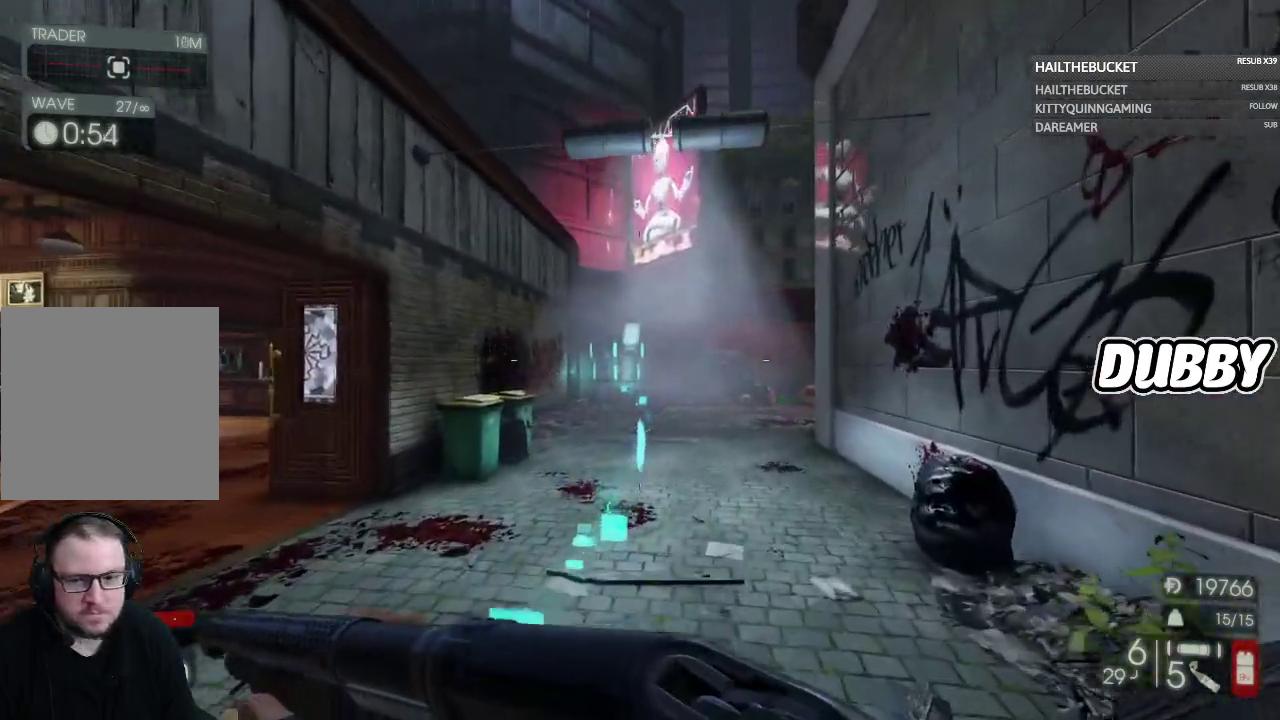
{"buttons": [], "left_stick": "up", "right_stick": "center", "events": [[333, "A", "down"], [433, "A", "up"]]}
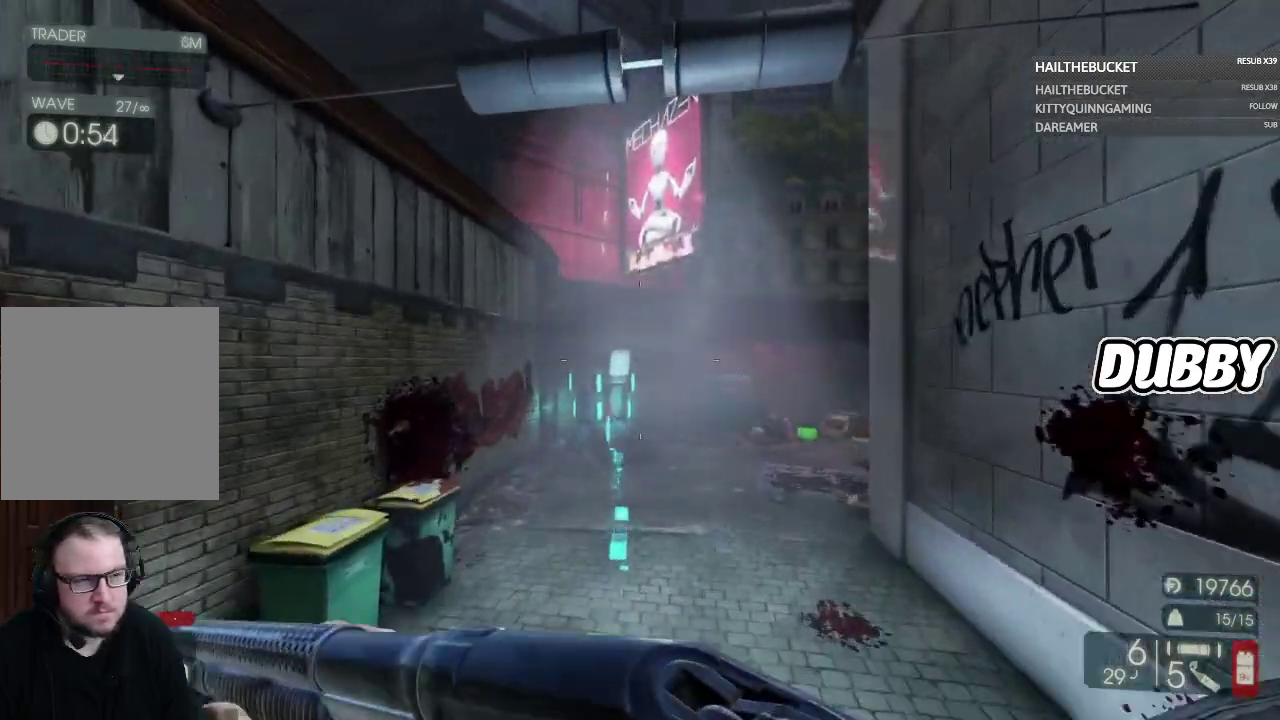
{"buttons": ["A"], "left_stick": "up", "right_stick": "center", "events": [[467, "A", "down"]]}
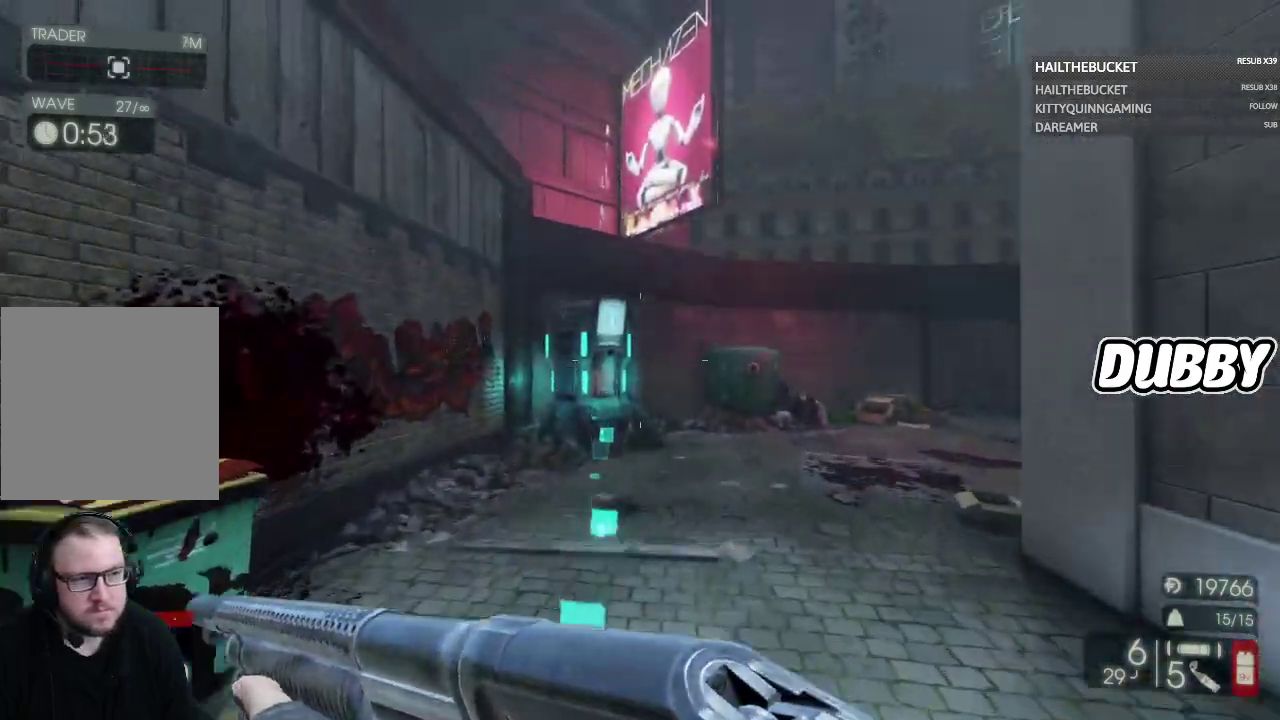
{"buttons": [], "left_stick": "up", "right_stick": "center", "events": [[50, "A", "up"]]}
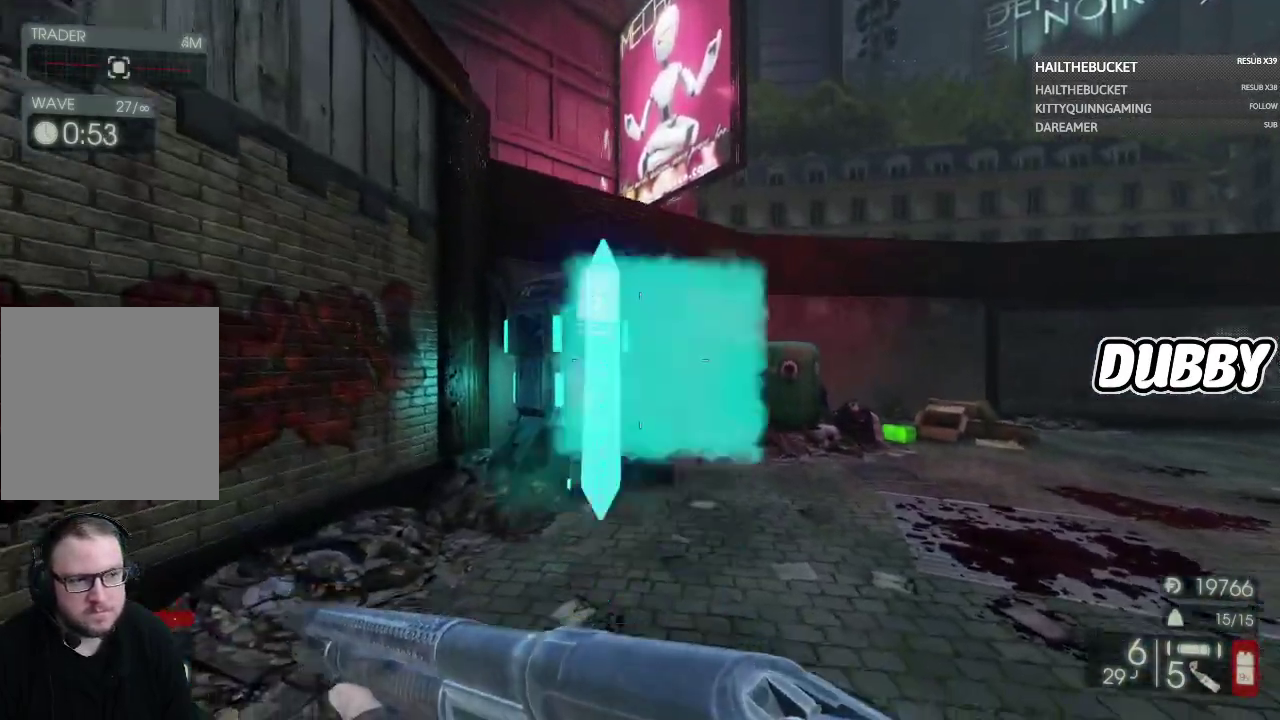
{"buttons": [], "left_stick": "up", "right_stick": "center", "events": [[50, "left_stick", "up-right"], [150, "right_stick", "left"], [250, "right_stick", "up-left"], [283, "left_stick", "up"], [333, "right_stick", "center"]]}
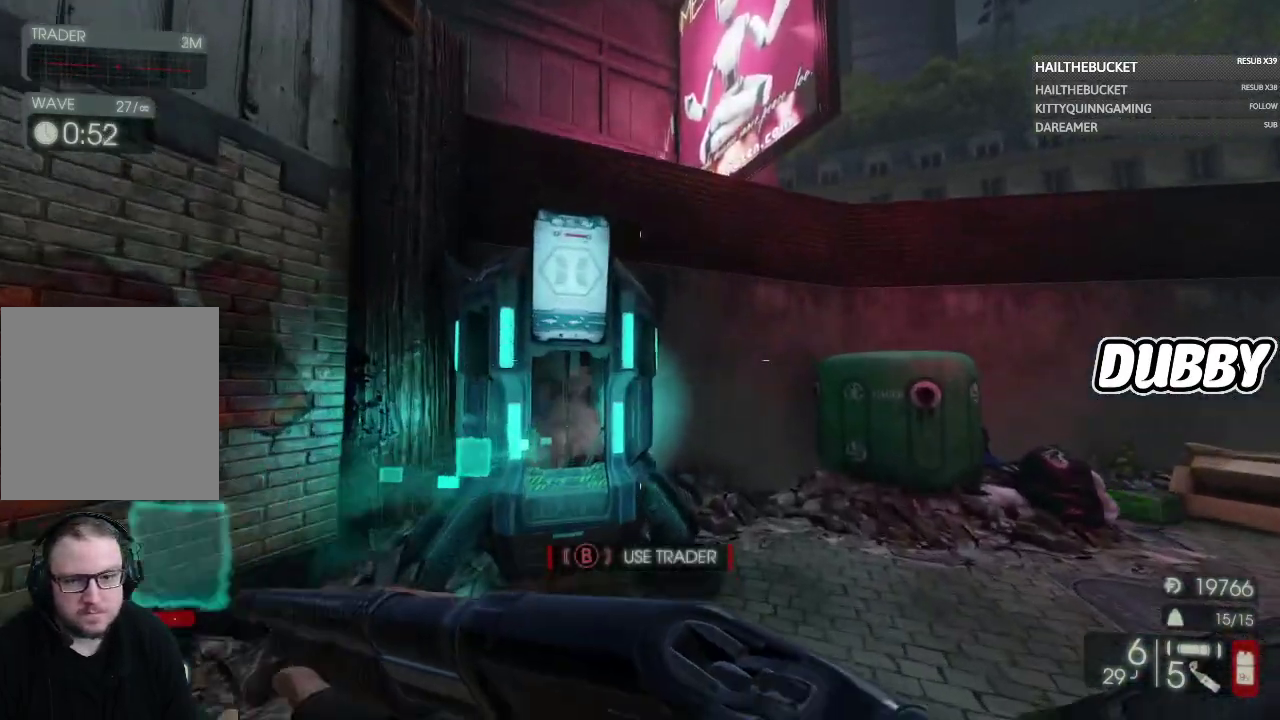
{"buttons": [], "left_stick": "center", "right_stick": "center", "events": [[217, "B", "down"], [217, "left_stick", "center"], [317, "B", "up"]]}
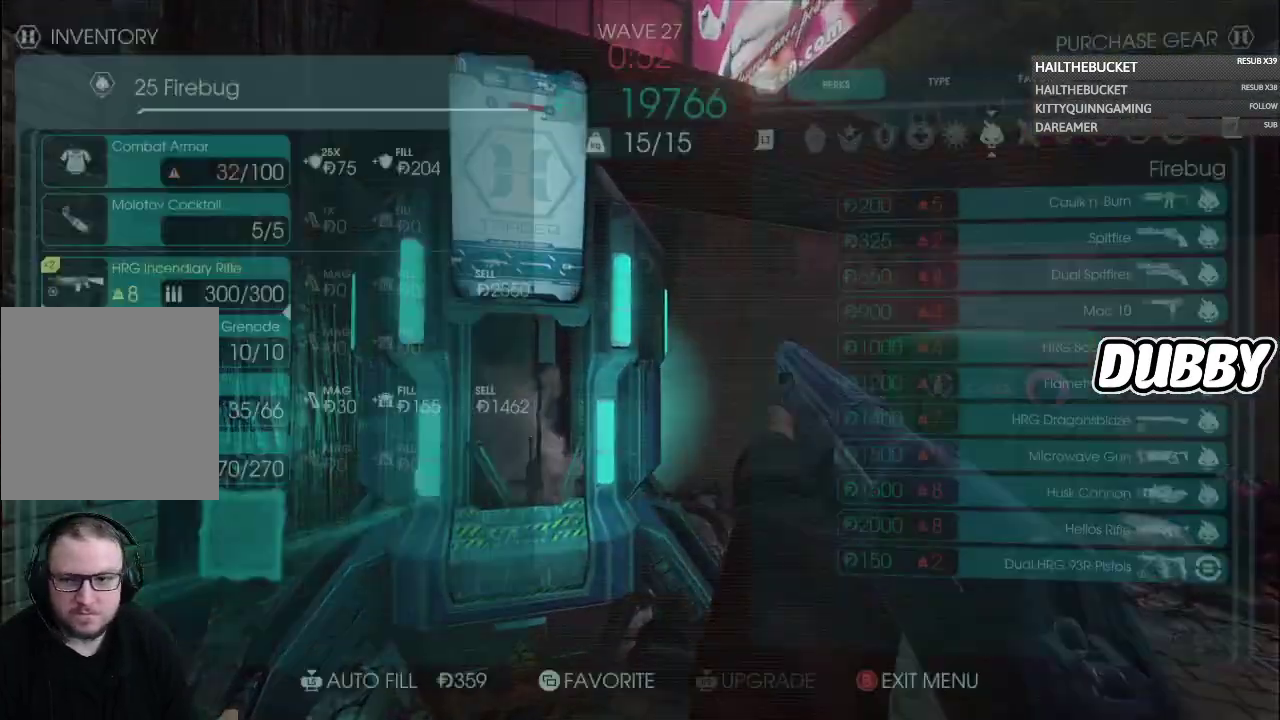
{"buttons": [], "left_stick": "center", "right_stick": "center", "events": []}
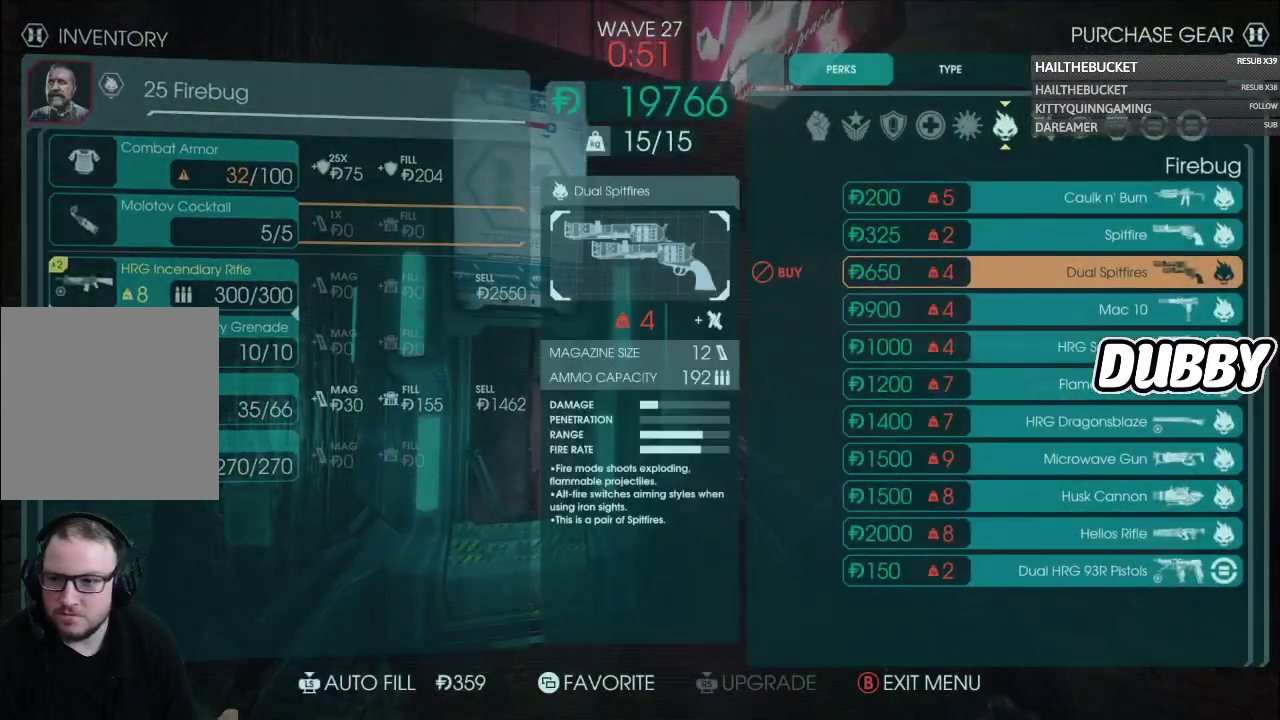
{"buttons": ["DPAD_DOWN"], "left_stick": "center", "right_stick": "center", "events": [[200, "DPAD_DOWN", "down"], [317, "DPAD_DOWN", "up"], [433, "DPAD_DOWN", "down"]]}
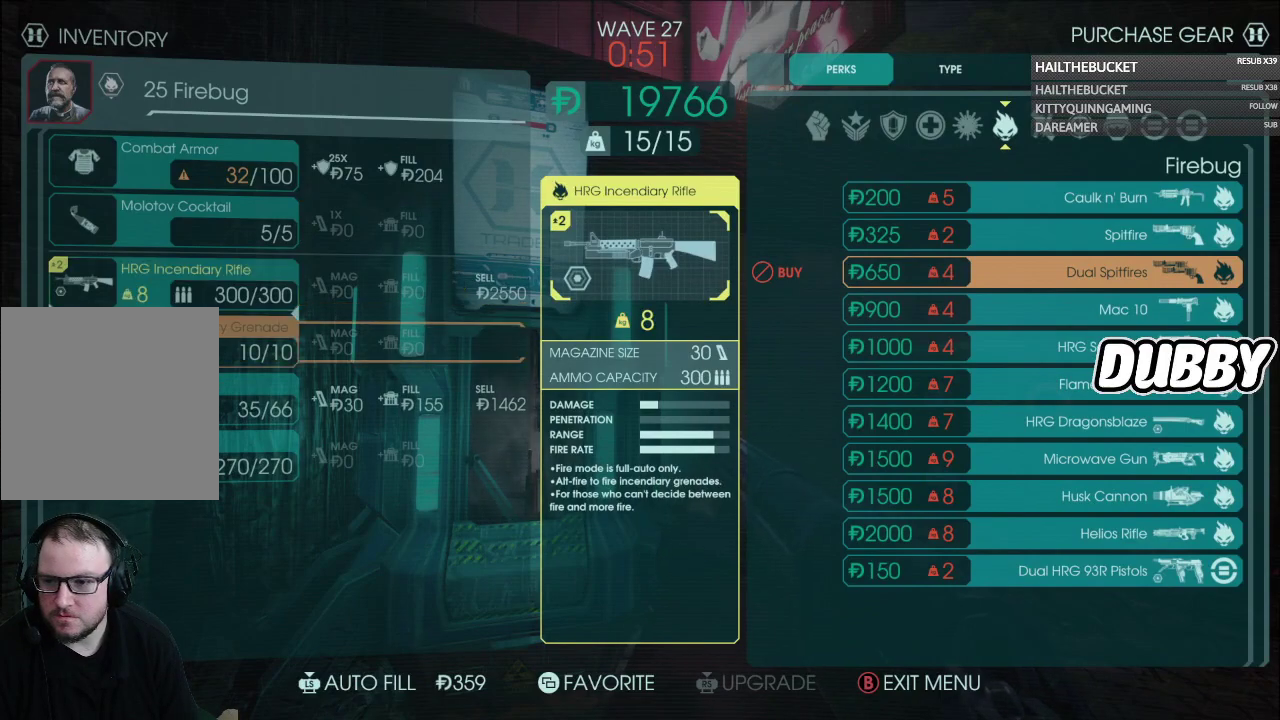
{"buttons": ["Y"], "left_stick": "center", "right_stick": "center", "events": [[17, "DPAD_DOWN", "up"], [83, "DPAD_DOWN", "down"], [183, "DPAD_DOWN", "up"], [433, "Y", "down"]]}
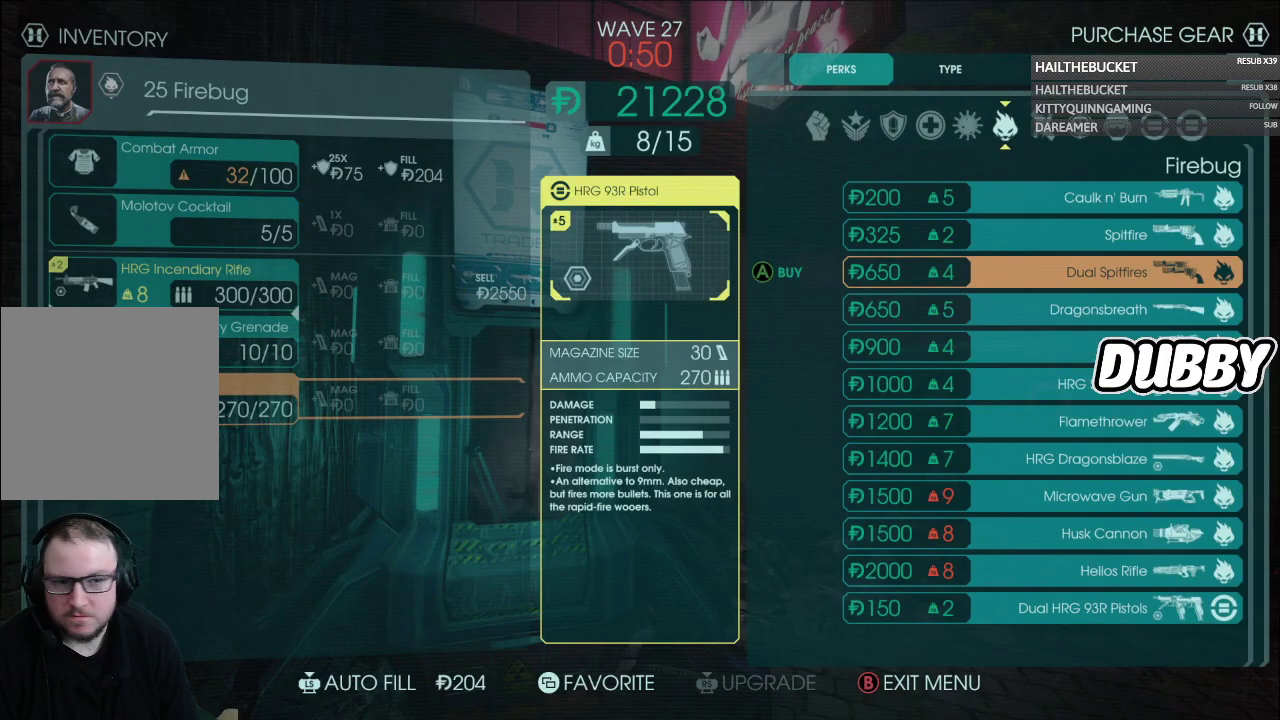
{"buttons": [], "left_stick": "center", "right_stick": "center", "events": [[83, "Y", "up"], [350, "DPAD_RIGHT", "down"], [450, "DPAD_RIGHT", "up"]]}
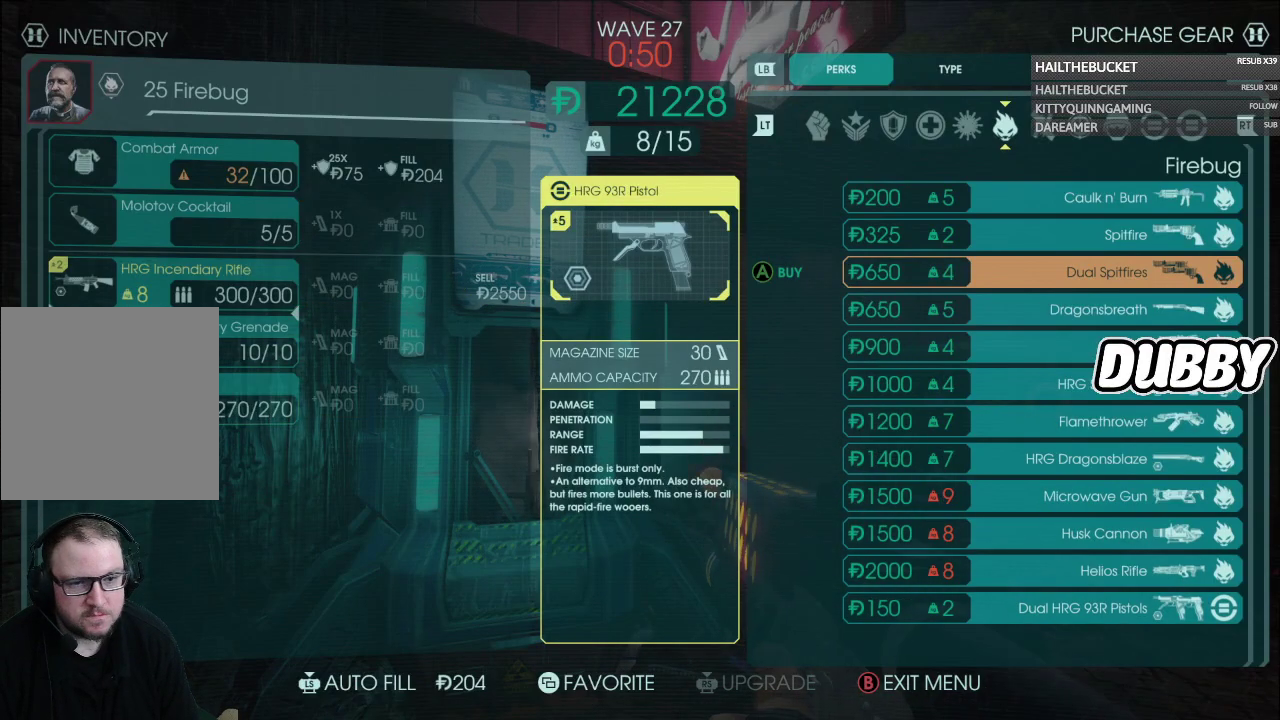
{"buttons": [], "left_stick": "center", "right_stick": "center", "events": [[133, "DPAD_DOWN", "down"], [233, "DPAD_DOWN", "up"], [300, "DPAD_DOWN", "down"], [400, "DPAD_DOWN", "up"]]}